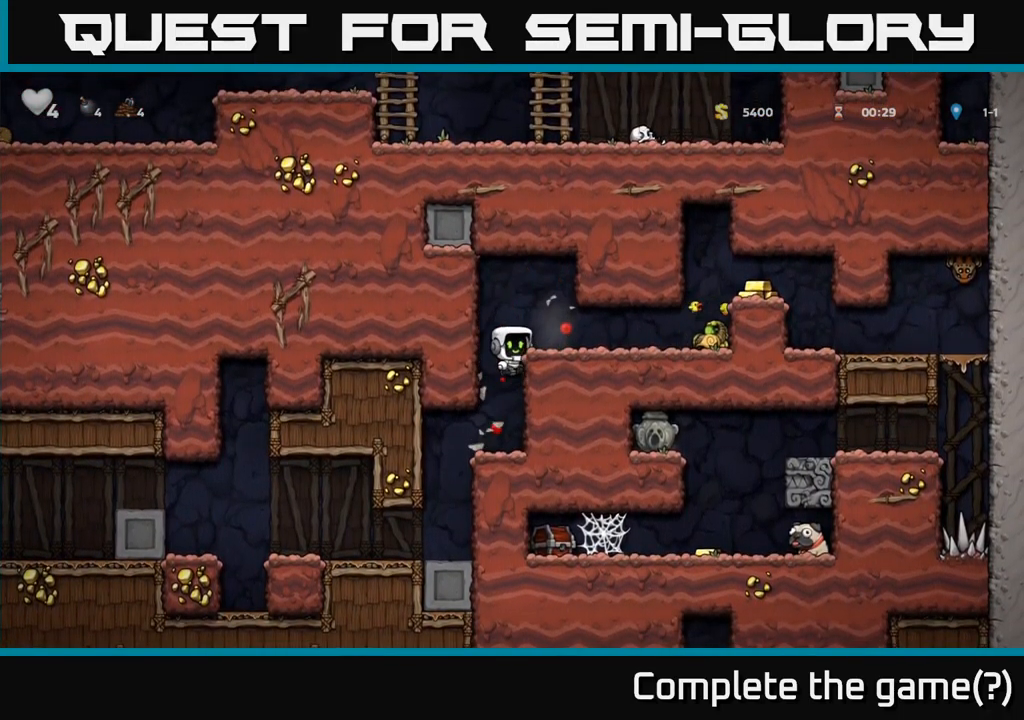
Gameplay with a controller (Xbox layout); each line is a JSON object with the inputs held at the frame after it. "events" lists button and stick changes between this image and that frame as [ms after this image, input, new state], when the widget could be followed in between.
{"buttons": [], "left_stick": "center", "right_stick": "center", "events": [[17, "DPAD_RIGHT", "down"], [50, "A", "up"], [100, "DPAD_RIGHT", "up"]]}
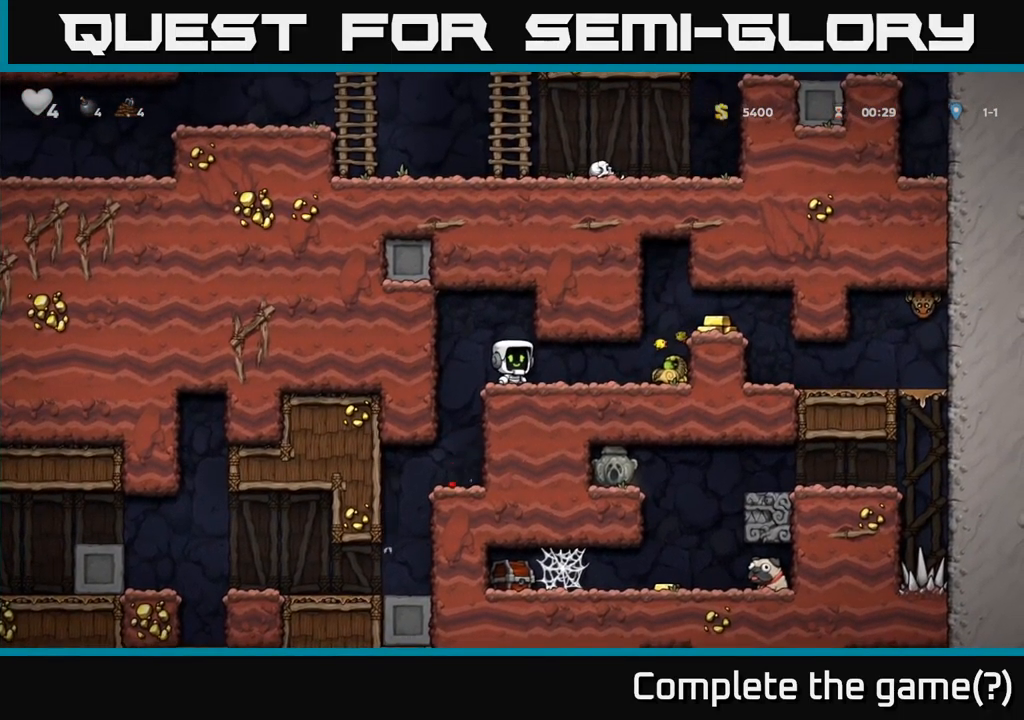
{"buttons": [], "left_stick": "center", "right_stick": "center", "events": []}
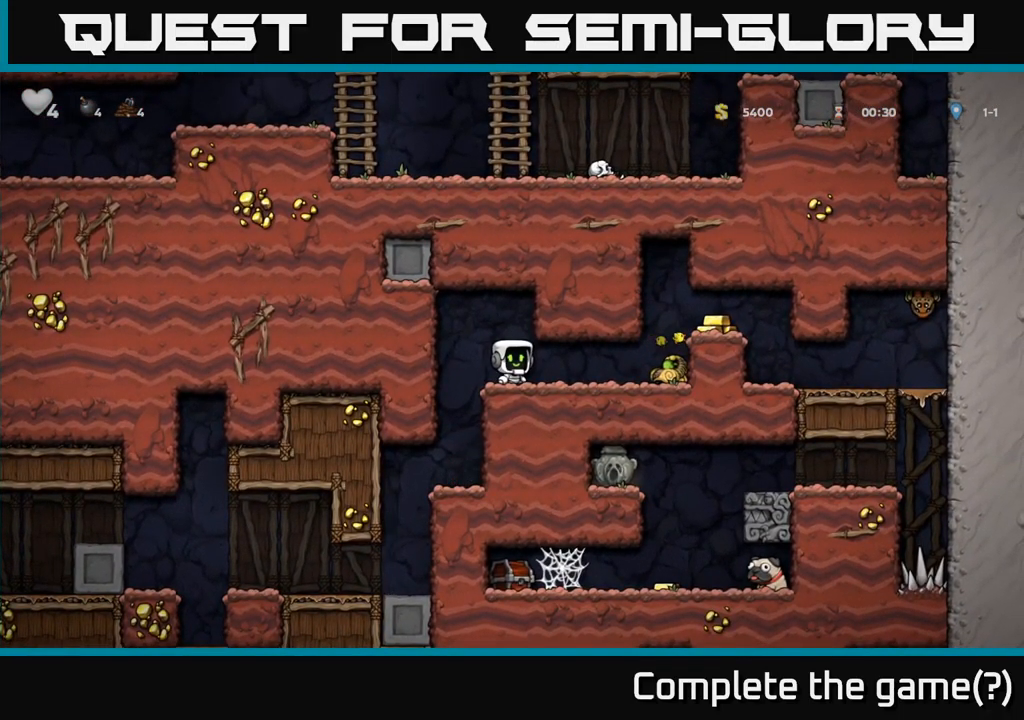
{"buttons": ["A"], "left_stick": "center", "right_stick": "center", "events": [[467, "A", "down"]]}
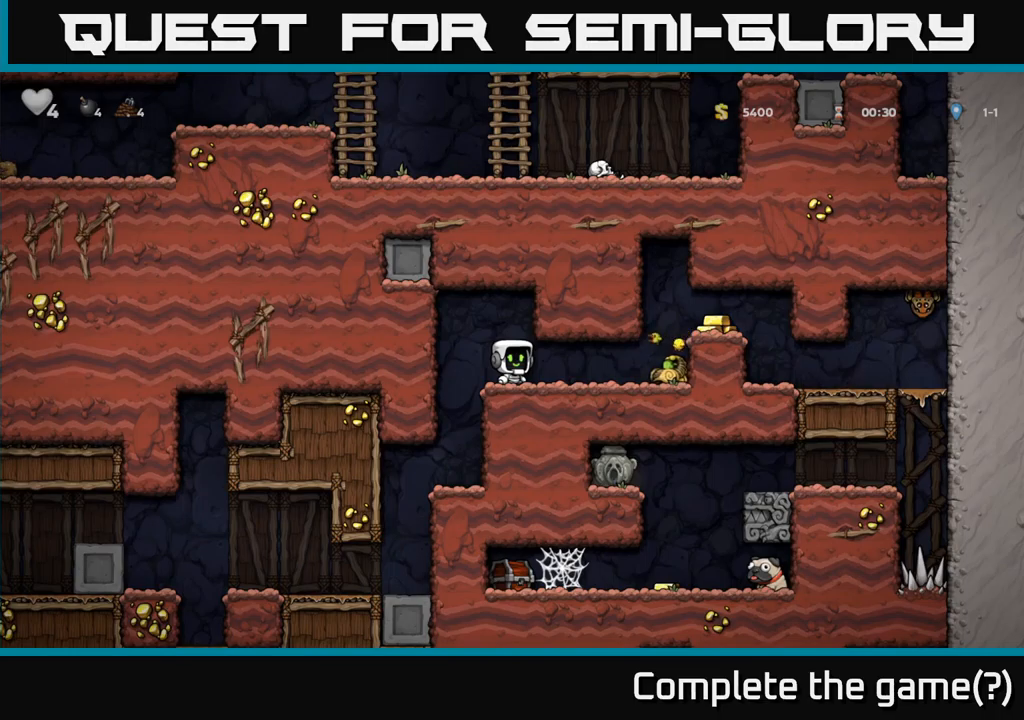
{"buttons": [], "left_stick": "center", "right_stick": "center", "events": [[200, "A", "up"]]}
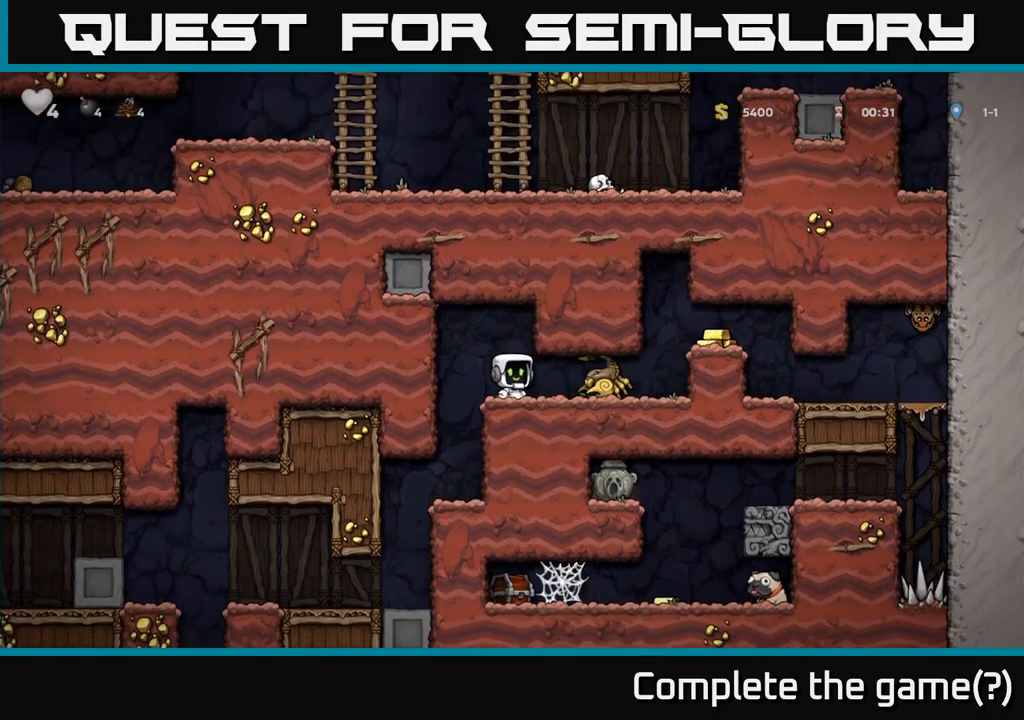
{"buttons": [], "left_stick": "center", "right_stick": "center", "events": [[50, "DPAD_RIGHT", "down"], [50, "X", "down"], [133, "X", "up"], [166, "DPAD_RIGHT", "up"]]}
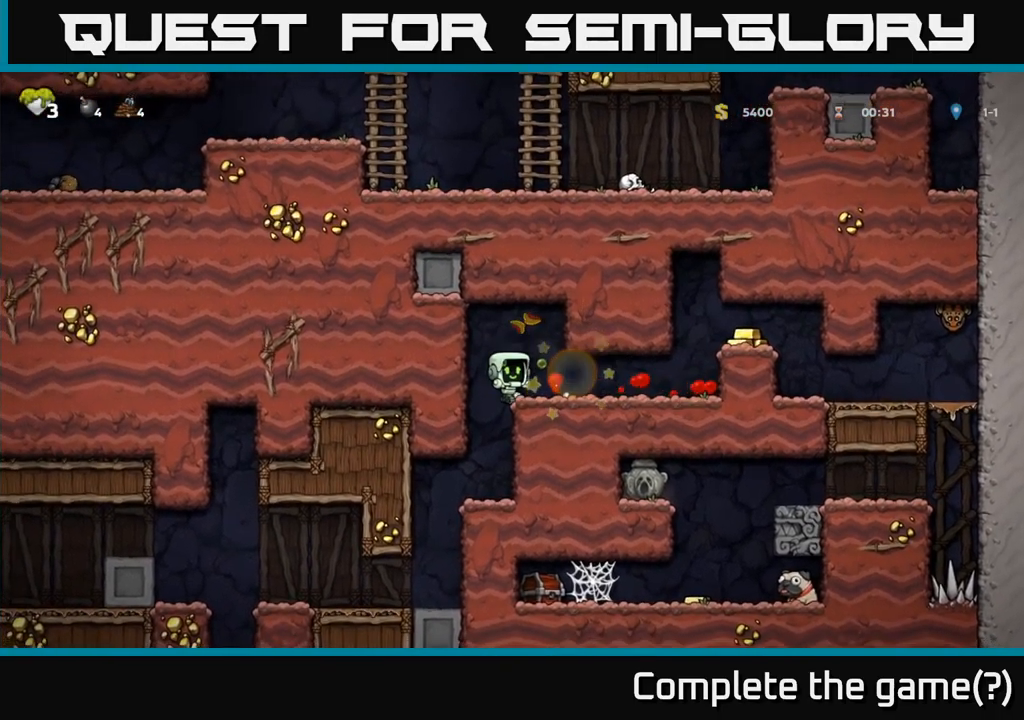
{"buttons": ["DPAD_RIGHT"], "left_stick": "center", "right_stick": "center", "events": [[233, "DPAD_RIGHT", "down"]]}
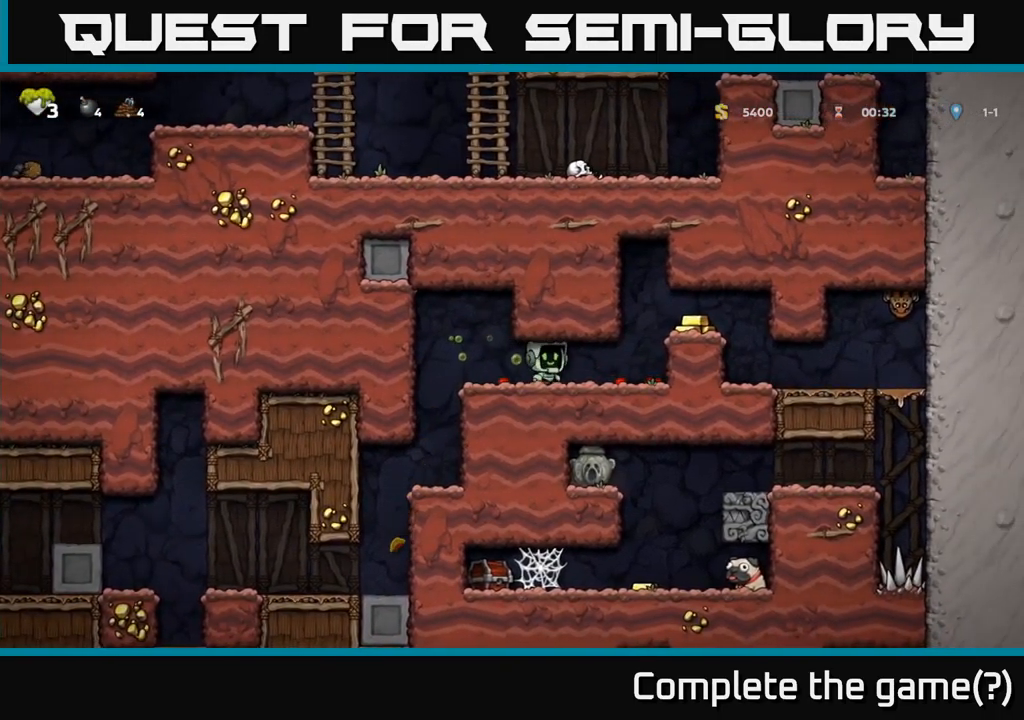
{"buttons": ["DPAD_RIGHT"], "left_stick": "center", "right_stick": "center", "events": [[216, "A", "down"], [333, "A", "up"]]}
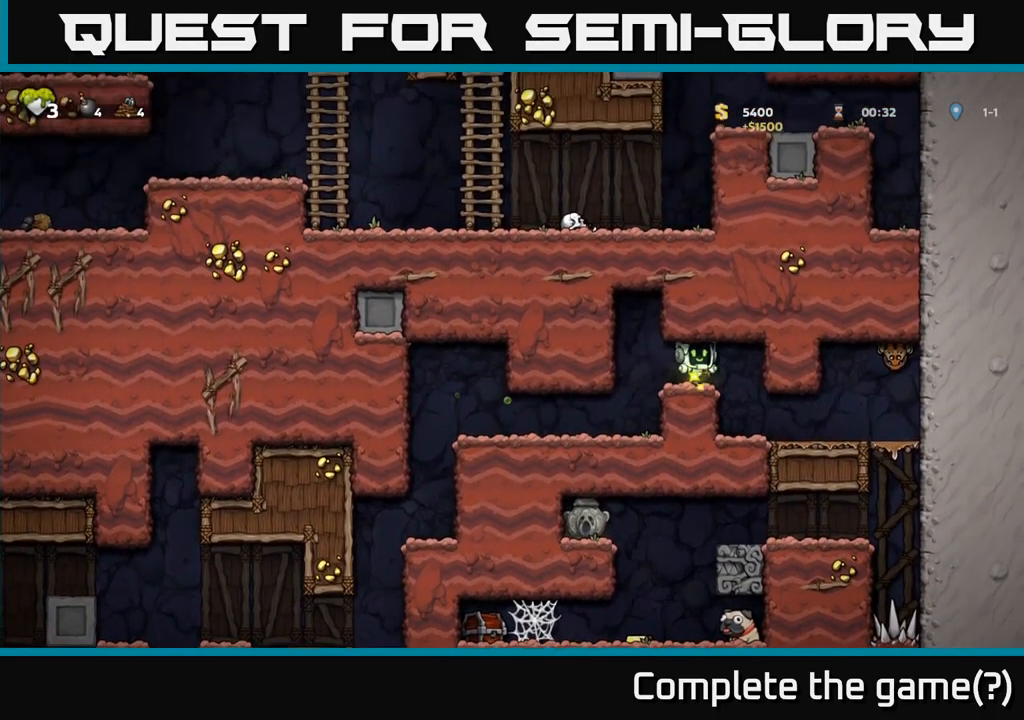
{"buttons": ["DPAD_RIGHT"], "left_stick": "center", "right_stick": "center", "events": [[200, "DPAD_RIGHT", "up"], [466, "DPAD_RIGHT", "down"]]}
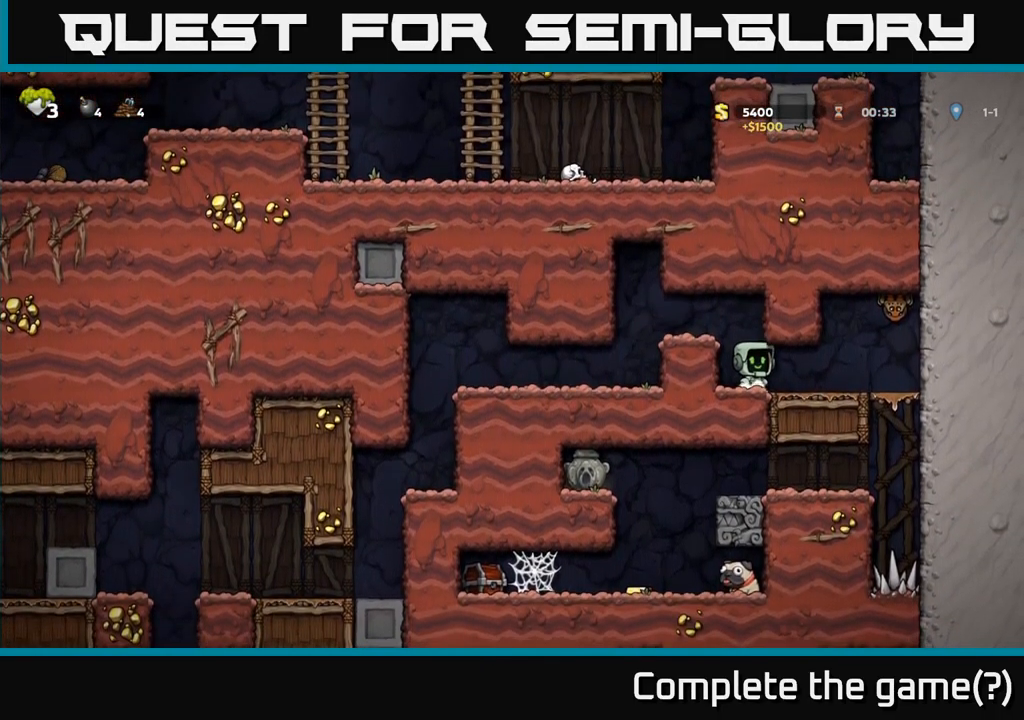
{"buttons": [], "left_stick": "center", "right_stick": "center", "events": [[183, "DPAD_RIGHT", "up"], [183, "X", "down"], [250, "A", "down"], [283, "DPAD_LEFT", "down"], [283, "X", "up"], [366, "A", "up"], [400, "DPAD_LEFT", "up"]]}
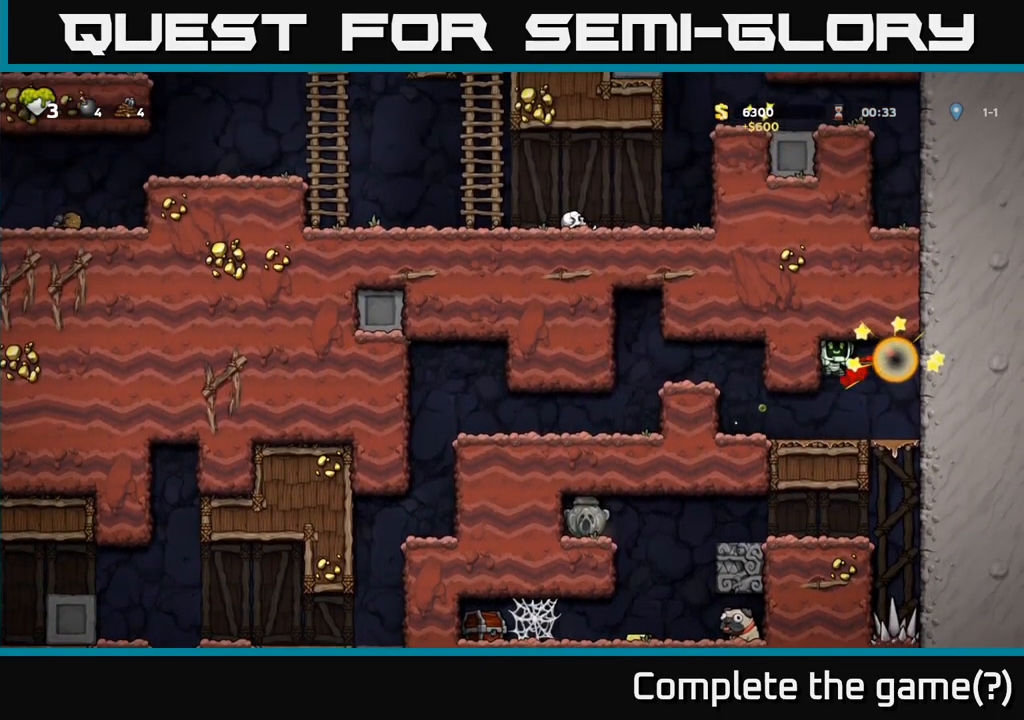
{"buttons": [], "left_stick": "center", "right_stick": "center", "events": [[216, "DPAD_RIGHT", "down"], [433, "DPAD_RIGHT", "up"]]}
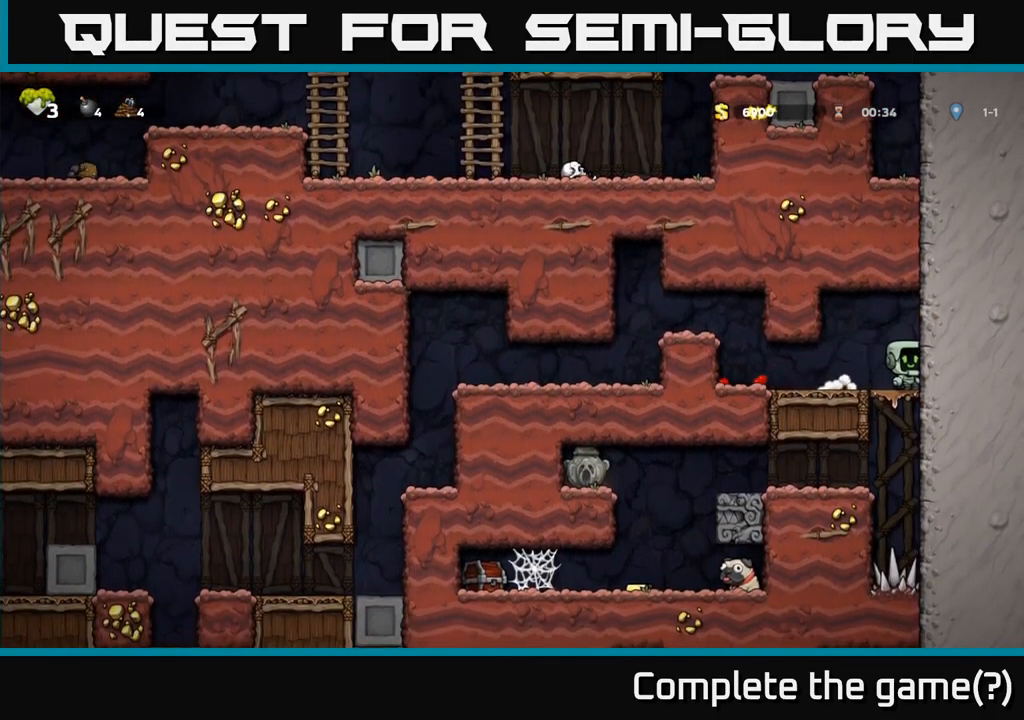
{"buttons": ["DPAD_DOWN"], "left_stick": "center", "right_stick": "center", "events": [[433, "DPAD_DOWN", "down"]]}
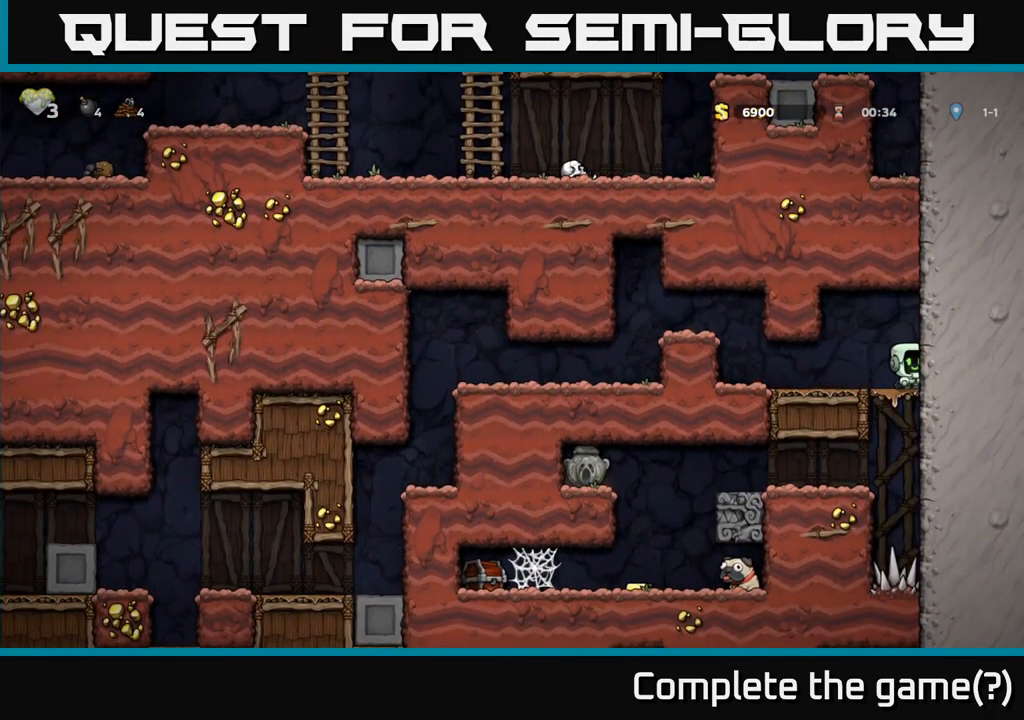
{"buttons": ["DPAD_LEFT"], "left_stick": "center", "right_stick": "center", "events": [[66, "A", "down"], [183, "A", "up"], [216, "DPAD_DOWN", "up"], [233, "DPAD_LEFT", "down"]]}
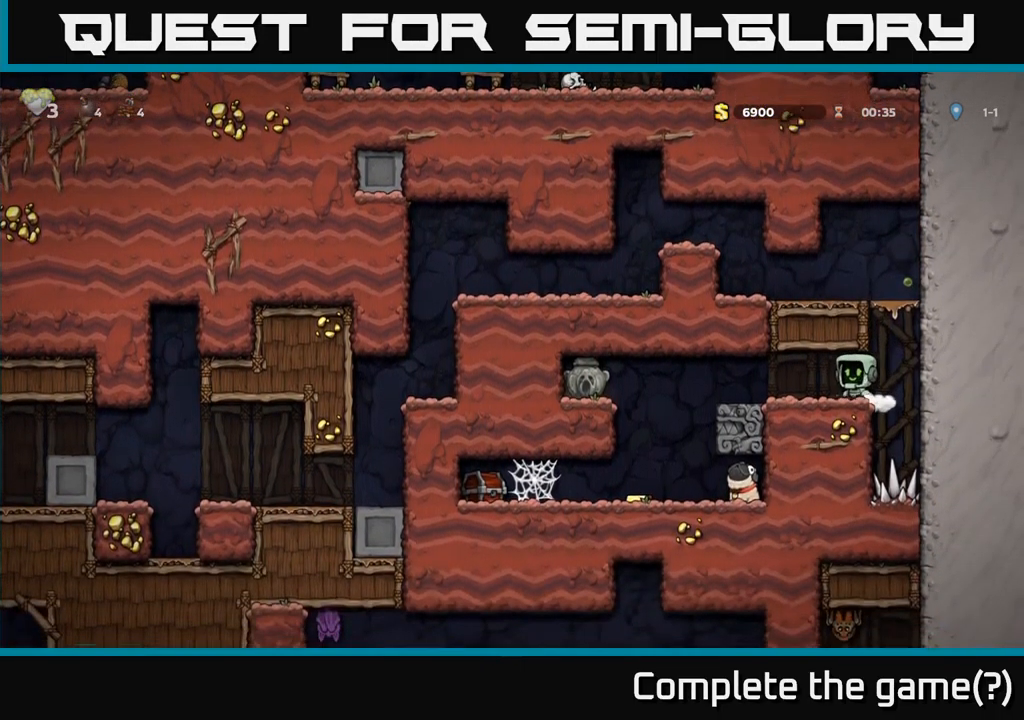
{"buttons": [], "left_stick": "center", "right_stick": "center", "events": [[33, "DPAD_LEFT", "up"]]}
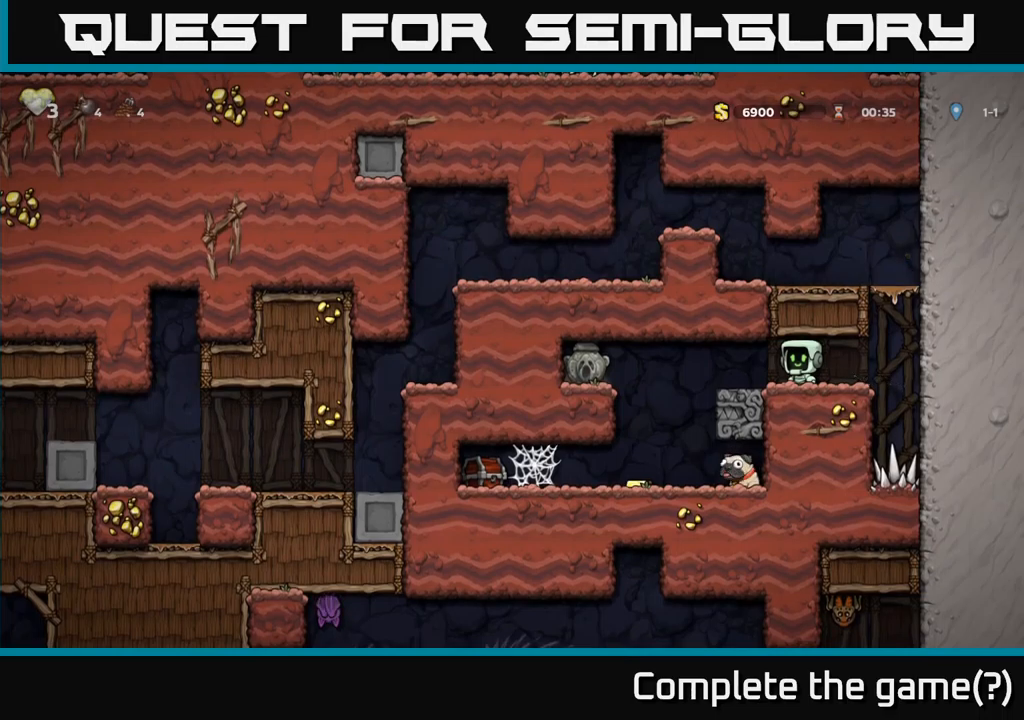
{"buttons": [], "left_stick": "center", "right_stick": "center", "events": []}
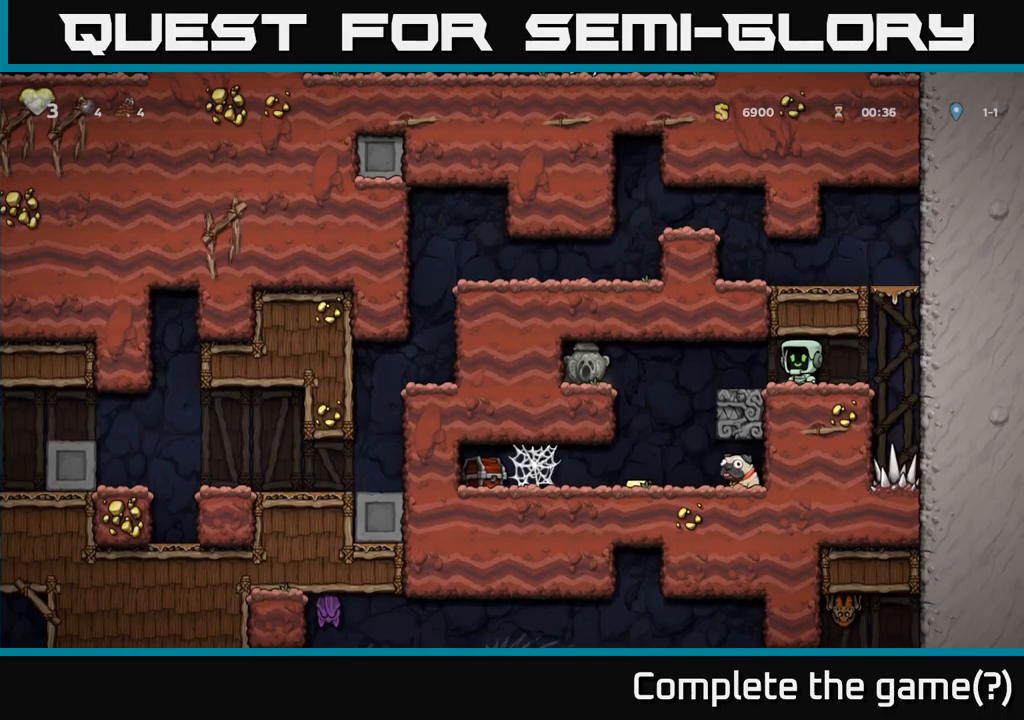
{"buttons": ["A"], "left_stick": "center", "right_stick": "center", "events": [[217, "DPAD_RIGHT", "down"], [417, "A", "down"], [500, "DPAD_RIGHT", "up"]]}
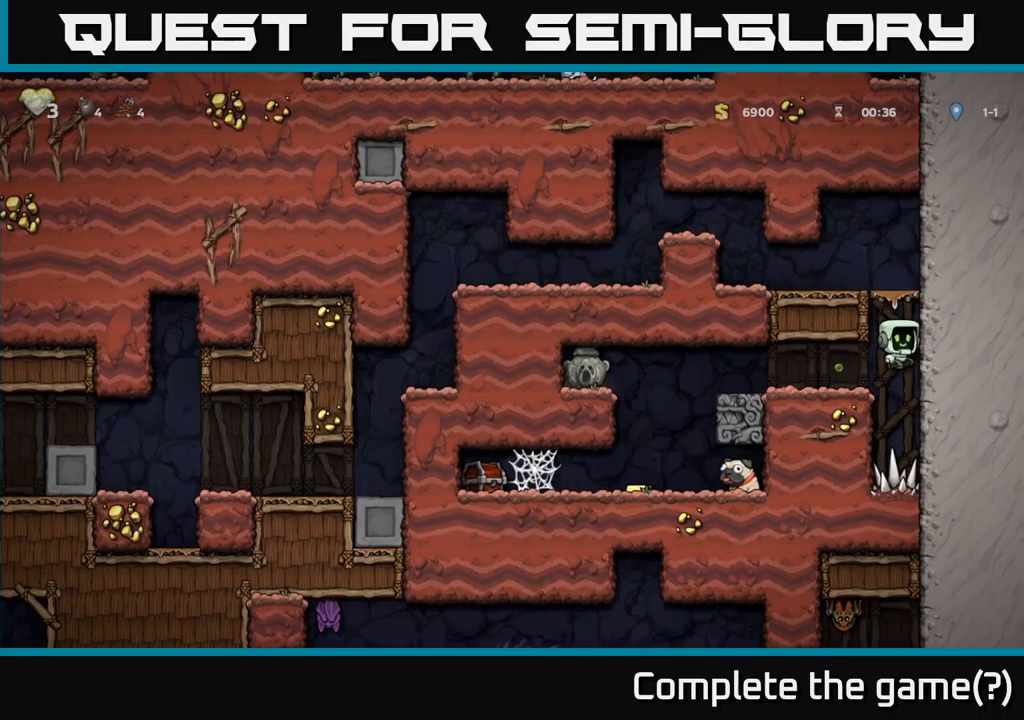
{"buttons": ["DPAD_LEFT"], "left_stick": "center", "right_stick": "center", "events": [[33, "DPAD_LEFT", "down"], [133, "A", "up"], [283, "A", "down"], [400, "A", "up"]]}
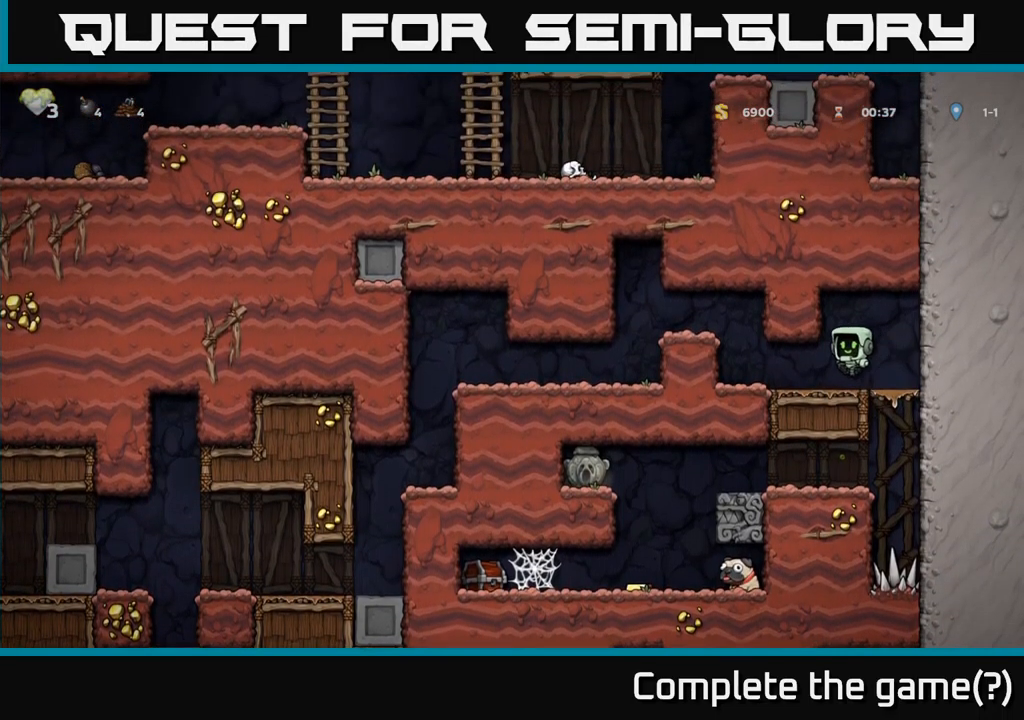
{"buttons": ["DPAD_LEFT"], "left_stick": "center", "right_stick": "center", "events": [[267, "A", "down"], [417, "A", "up"]]}
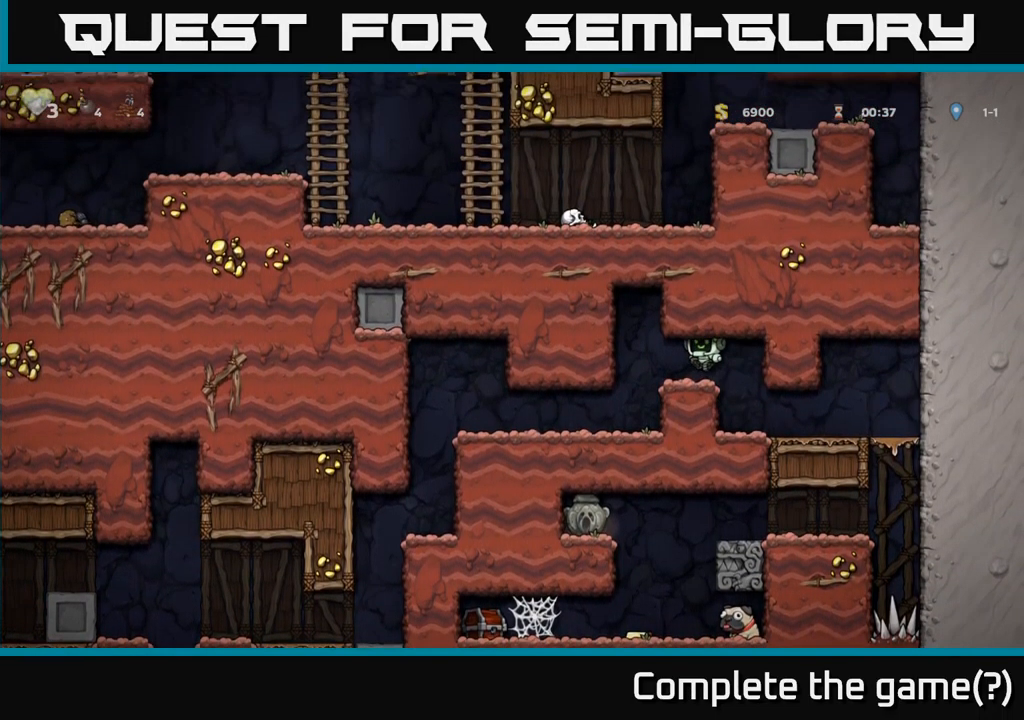
{"buttons": ["DPAD_LEFT"], "left_stick": "center", "right_stick": "center", "events": [[200, "DPAD_LEFT", "up"], [367, "DPAD_LEFT", "down"]]}
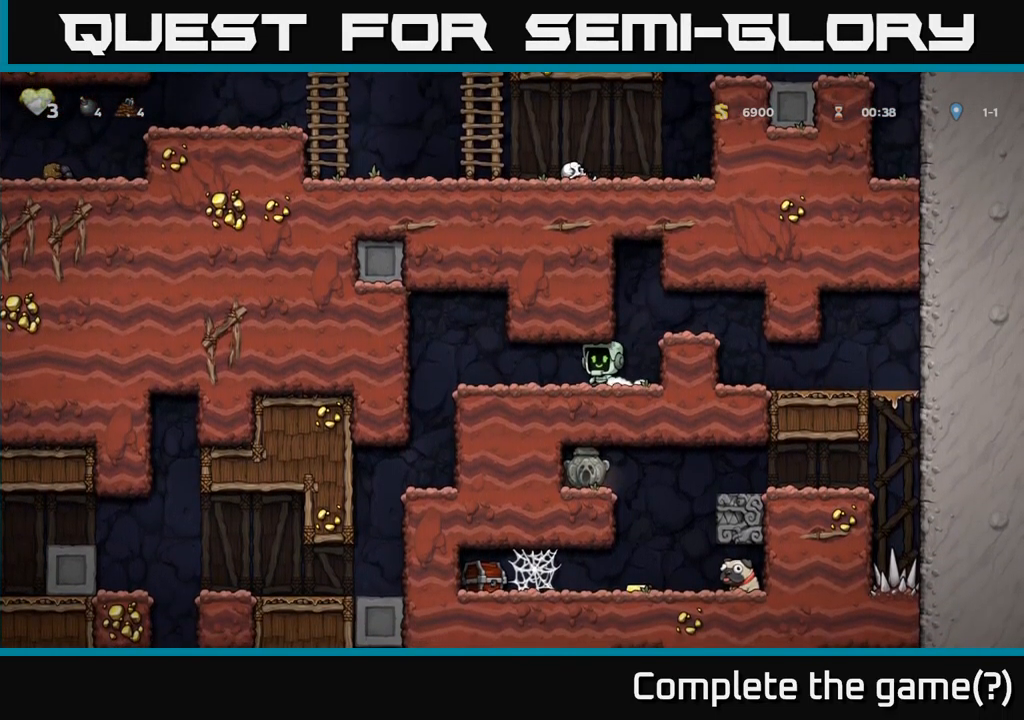
{"buttons": [], "left_stick": "center", "right_stick": "center", "events": [[350, "DPAD_LEFT", "up"]]}
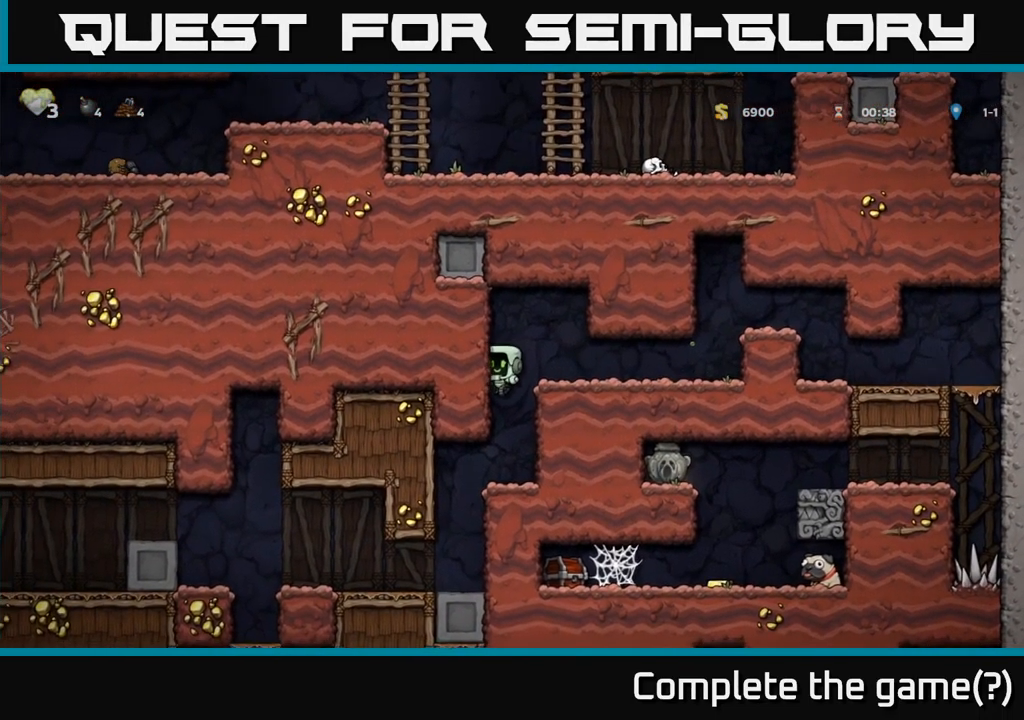
{"buttons": [], "left_stick": "center", "right_stick": "center", "events": [[200, "DPAD_LEFT", "down"], [350, "DPAD_LEFT", "up"]]}
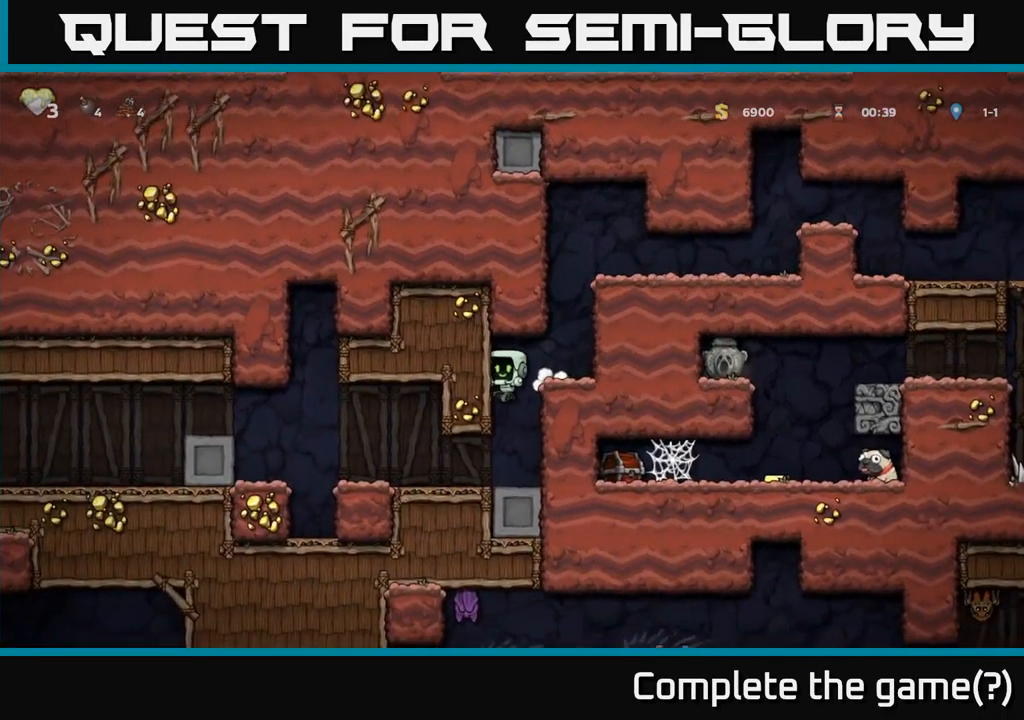
{"buttons": ["DPAD_LEFT"], "left_stick": "center", "right_stick": "center", "events": [[133, "DPAD_LEFT", "down"]]}
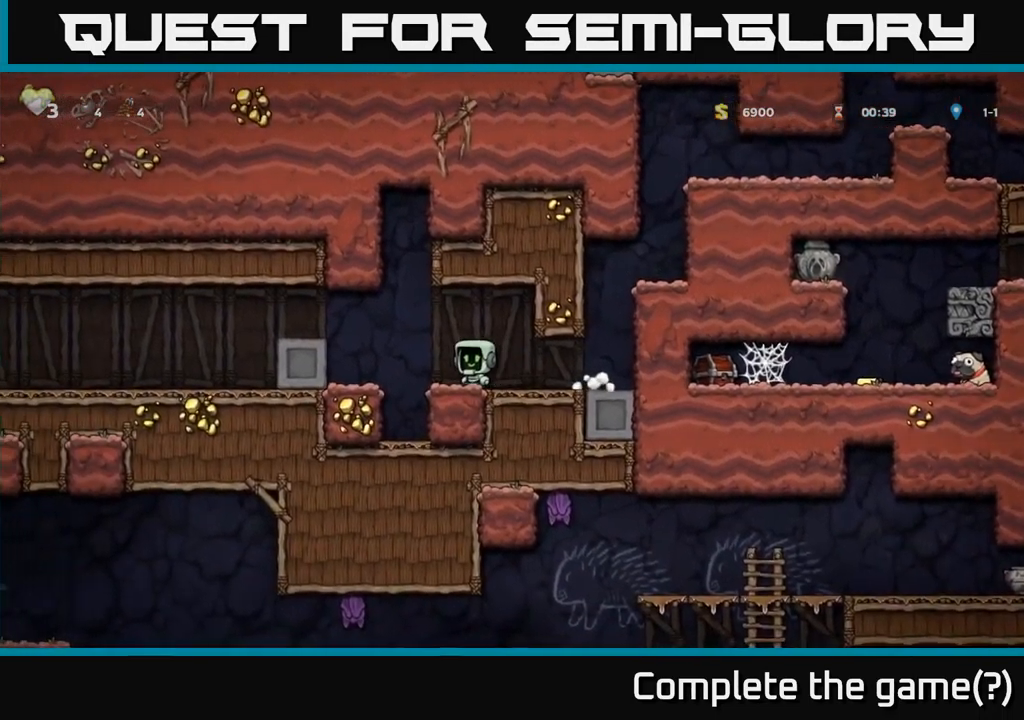
{"buttons": ["DPAD_LEFT"], "left_stick": "center", "right_stick": "center", "events": [[50, "A", "down"], [183, "A", "up"]]}
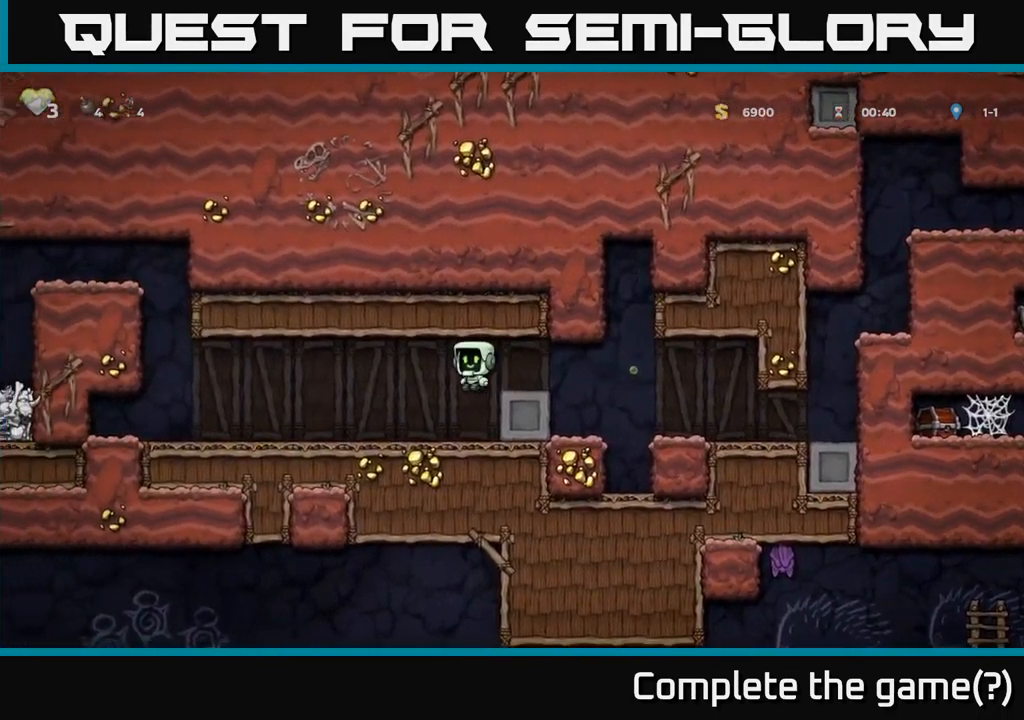
{"buttons": ["DPAD_LEFT"], "left_stick": "center", "right_stick": "center", "events": []}
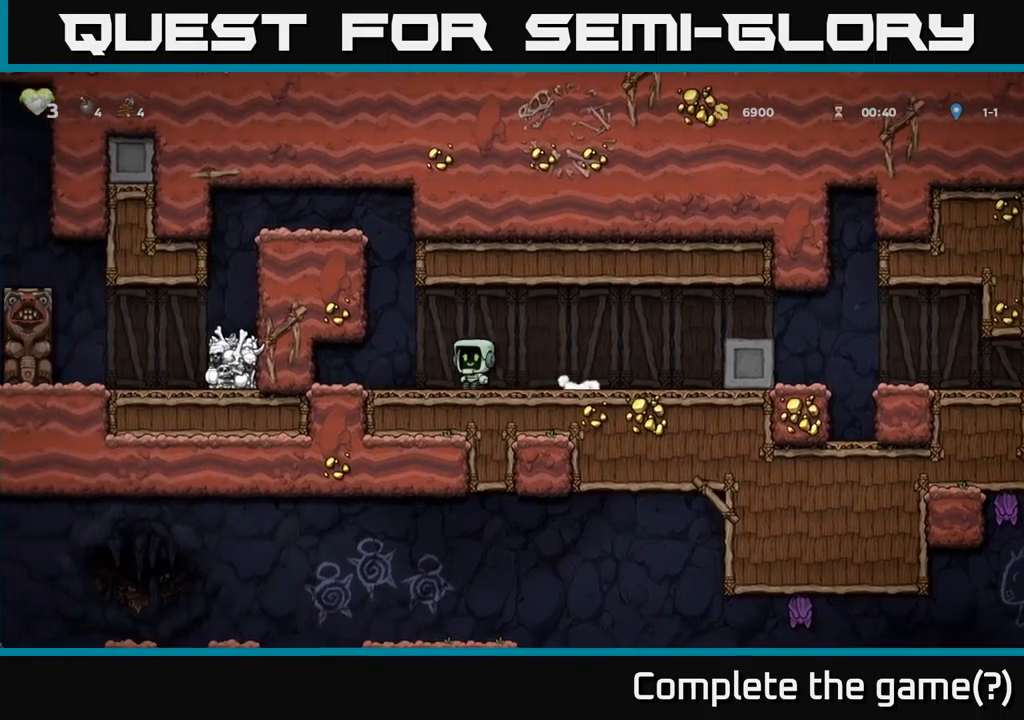
{"buttons": ["DPAD_RIGHT"], "left_stick": "center", "right_stick": "center", "events": [[84, "DPAD_LEFT", "up"], [134, "DPAD_RIGHT", "down"]]}
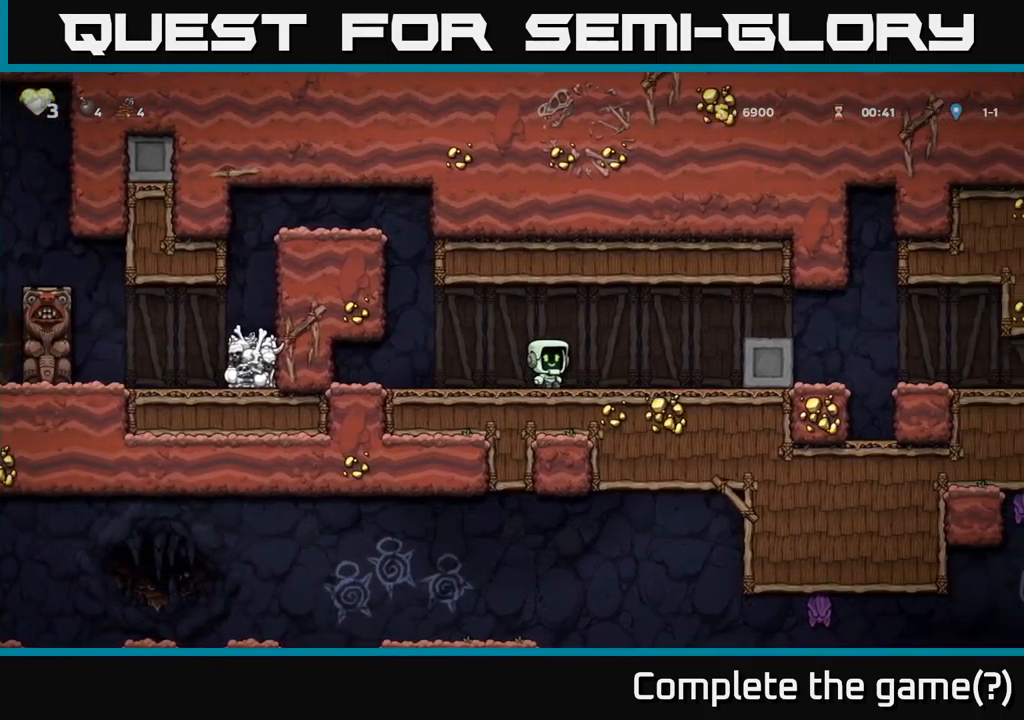
{"buttons": ["DPAD_RIGHT"], "left_stick": "center", "right_stick": "center", "events": [[200, "A", "down"], [367, "A", "up"]]}
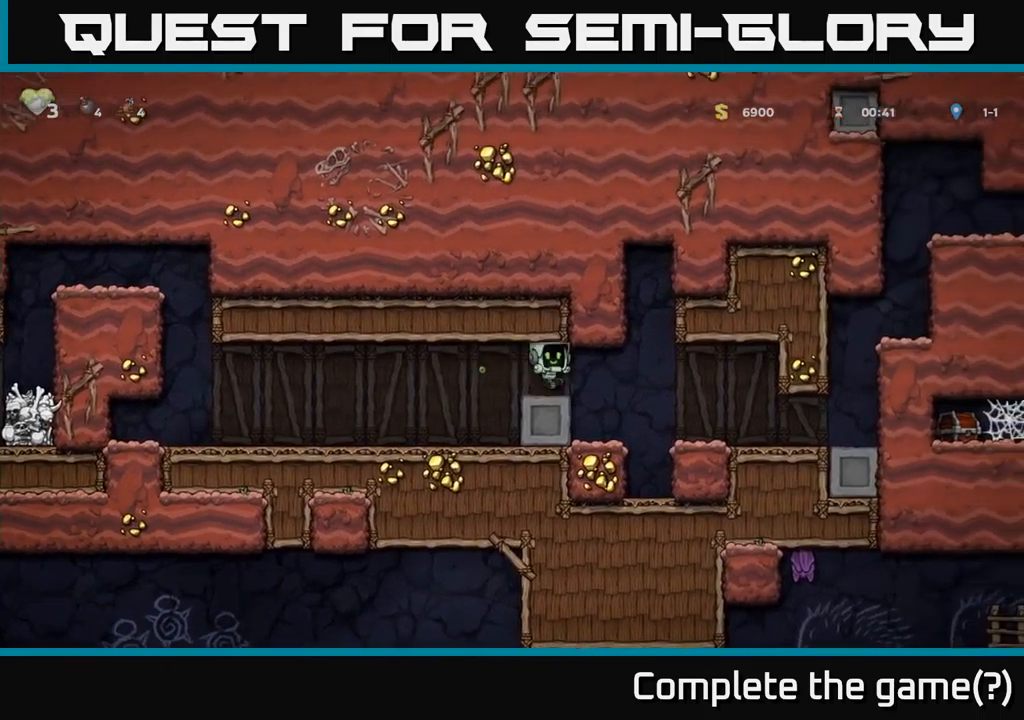
{"buttons": ["DPAD_LEFT"], "left_stick": "center", "right_stick": "center", "events": [[134, "DPAD_RIGHT", "up"], [184, "DPAD_LEFT", "down"]]}
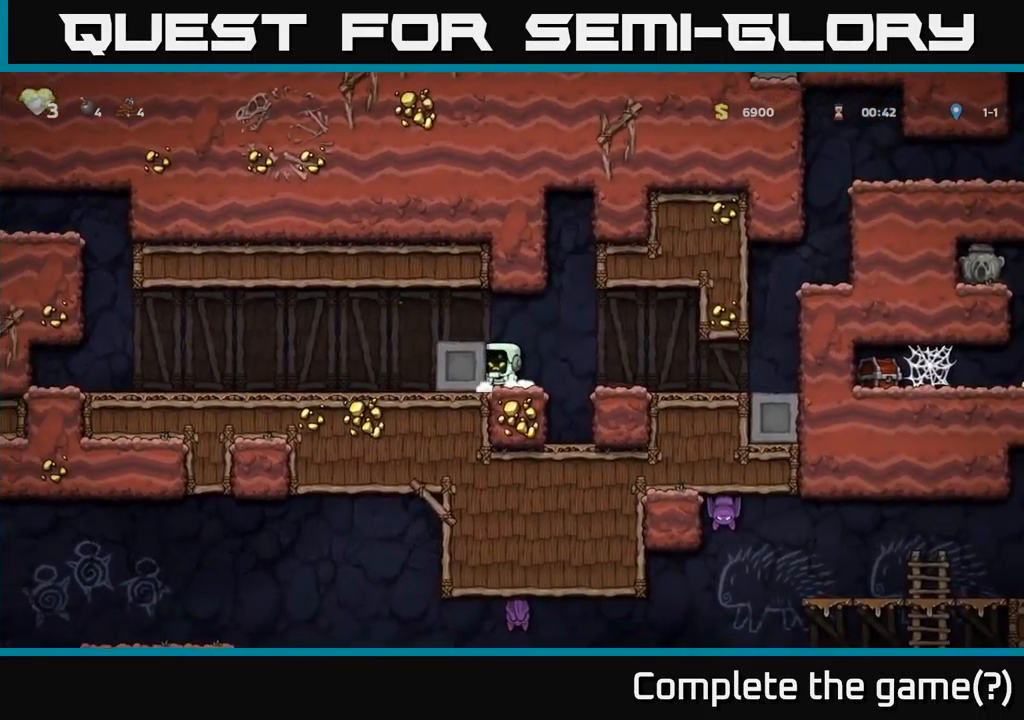
{"buttons": ["DPAD_LEFT"], "left_stick": "center", "right_stick": "center", "events": []}
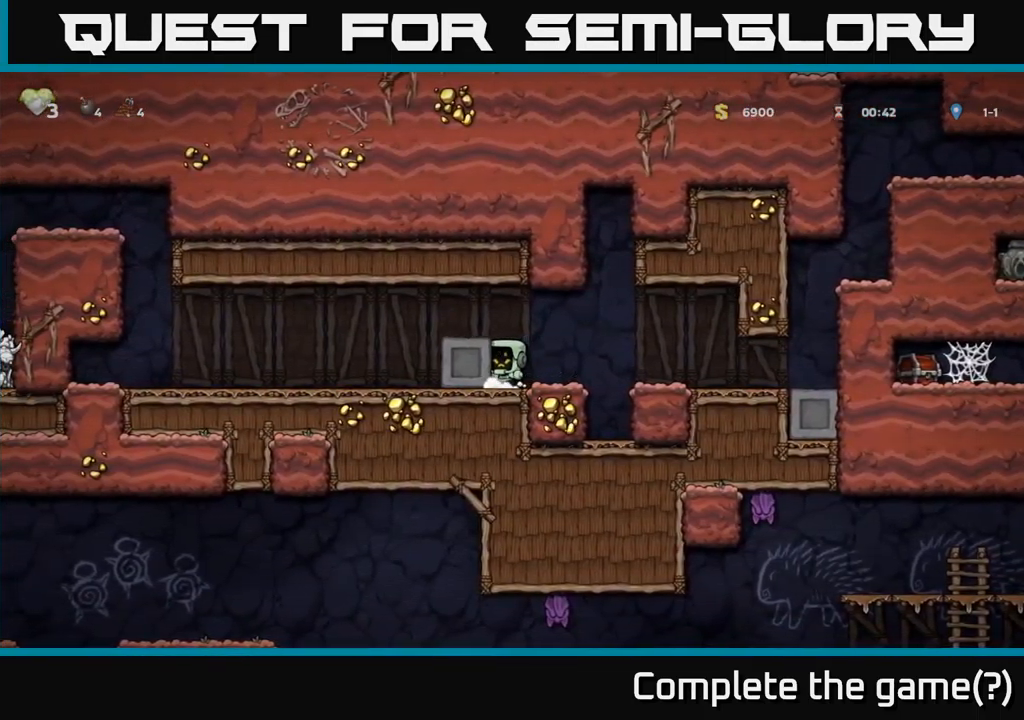
{"buttons": ["DPAD_RIGHT"], "left_stick": "center", "right_stick": "center", "events": [[417, "DPAD_LEFT", "up"], [467, "DPAD_RIGHT", "down"]]}
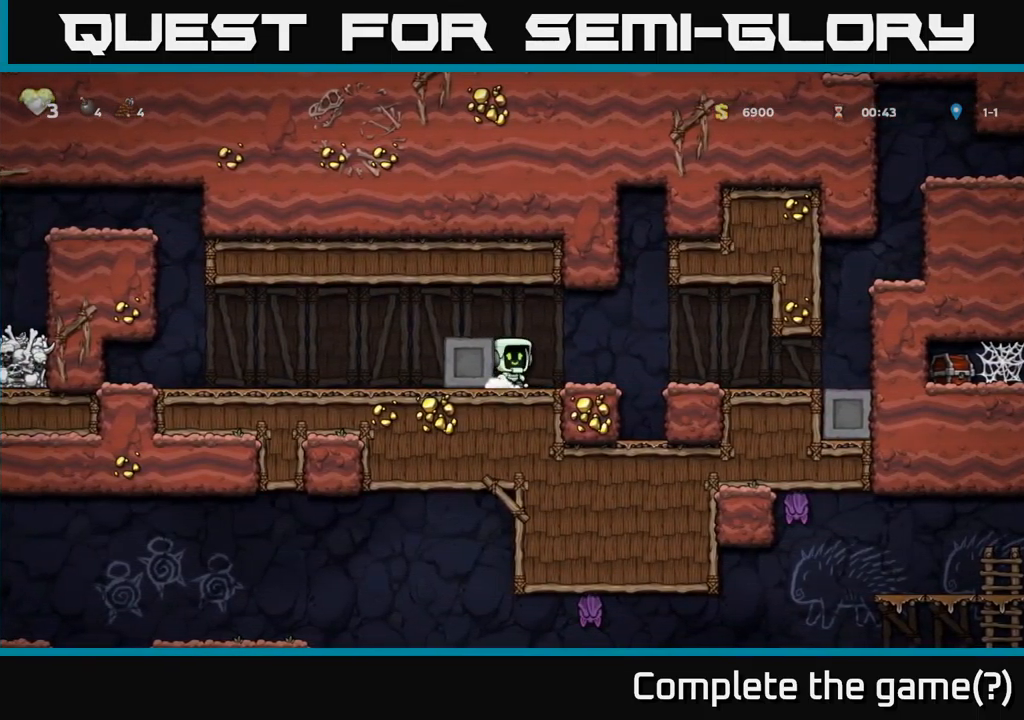
{"buttons": [], "left_stick": "center", "right_stick": "center", "events": [[250, "A", "down"], [300, "A", "up"], [484, "DPAD_RIGHT", "up"]]}
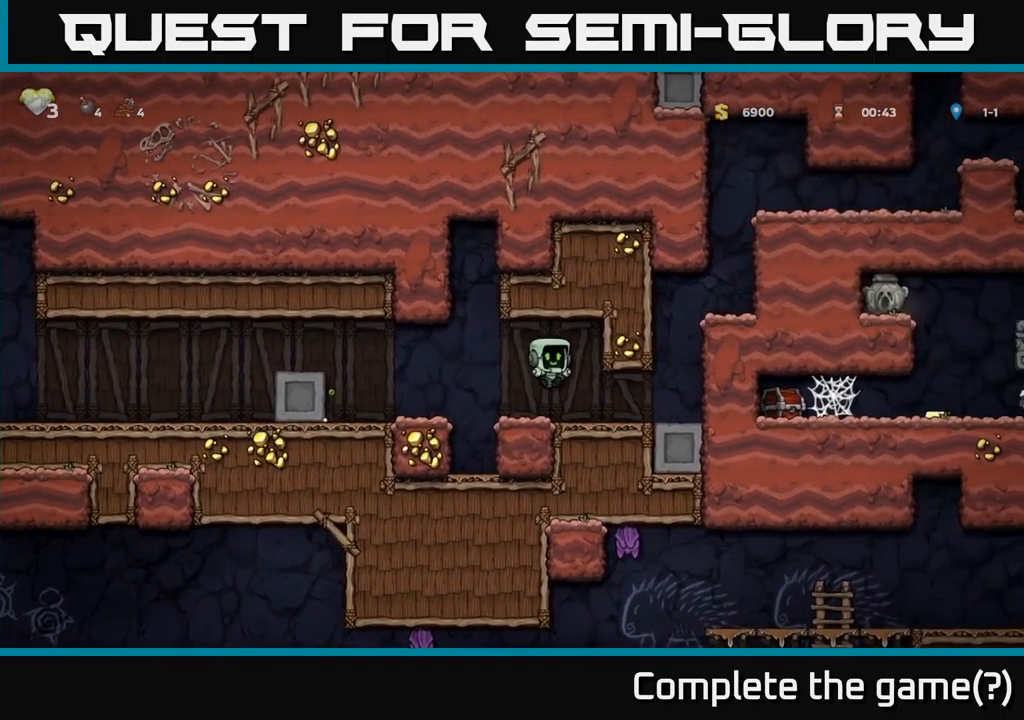
{"buttons": ["A", "DPAD_RIGHT"], "left_stick": "center", "right_stick": "center", "events": [[167, "DPAD_RIGHT", "down"], [384, "A", "down"]]}
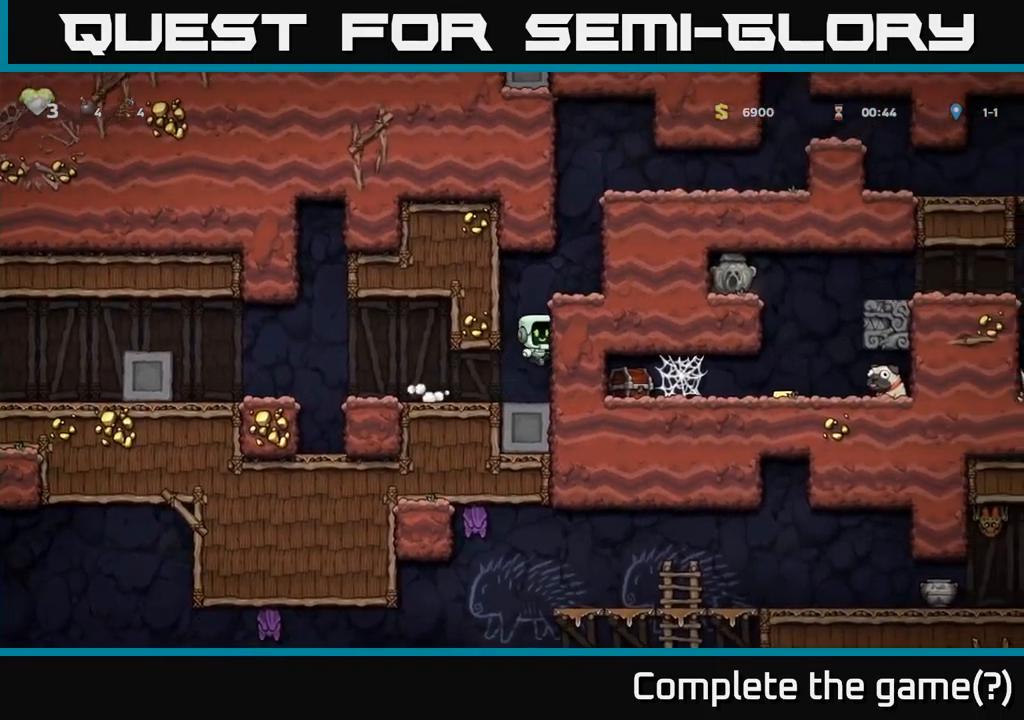
{"buttons": ["DPAD_RIGHT"], "left_stick": "center", "right_stick": "center", "events": [[17, "A", "up"], [200, "A", "down"], [284, "A", "up"]]}